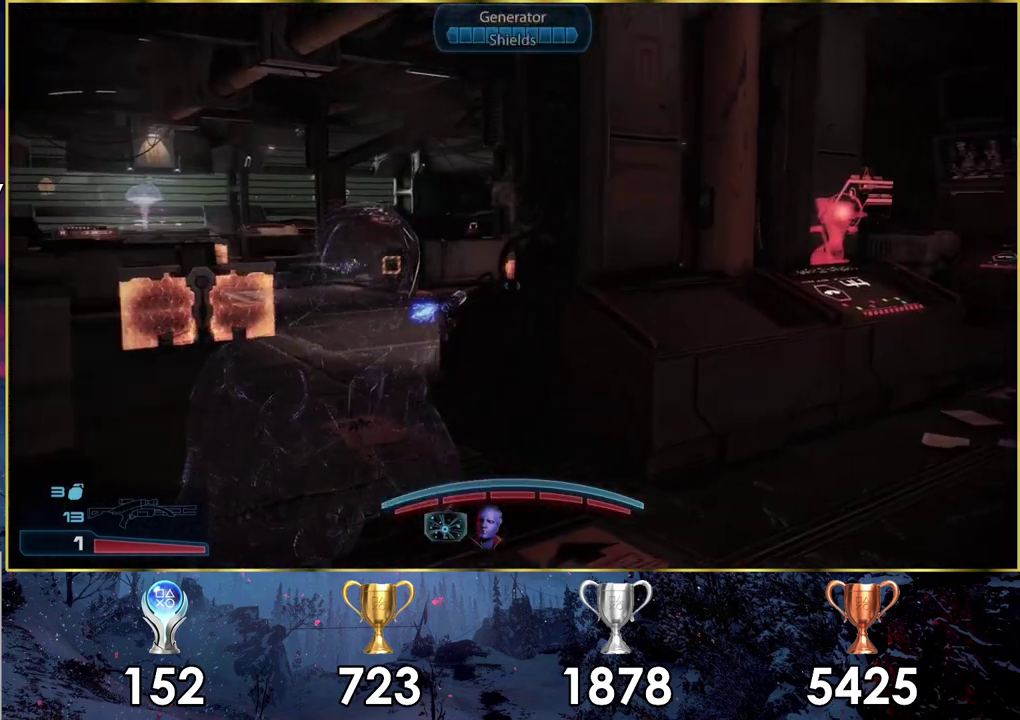
Gameplay with a controller (PlayStation layout); each line is a JSON object with the inputs held at the frame after it (dt_ms = milliseconds from this image to that frame). "events" lists button and stick changes between this image and that frame as [ms after this image, input, new state], when the widget could be followed in between. Not read: L1 R1.
{"dt_ms": 500, "buttons": [], "left_stick": "up-right", "right_stick": "center", "events": [[167, "left_stick", "up-right"]]}
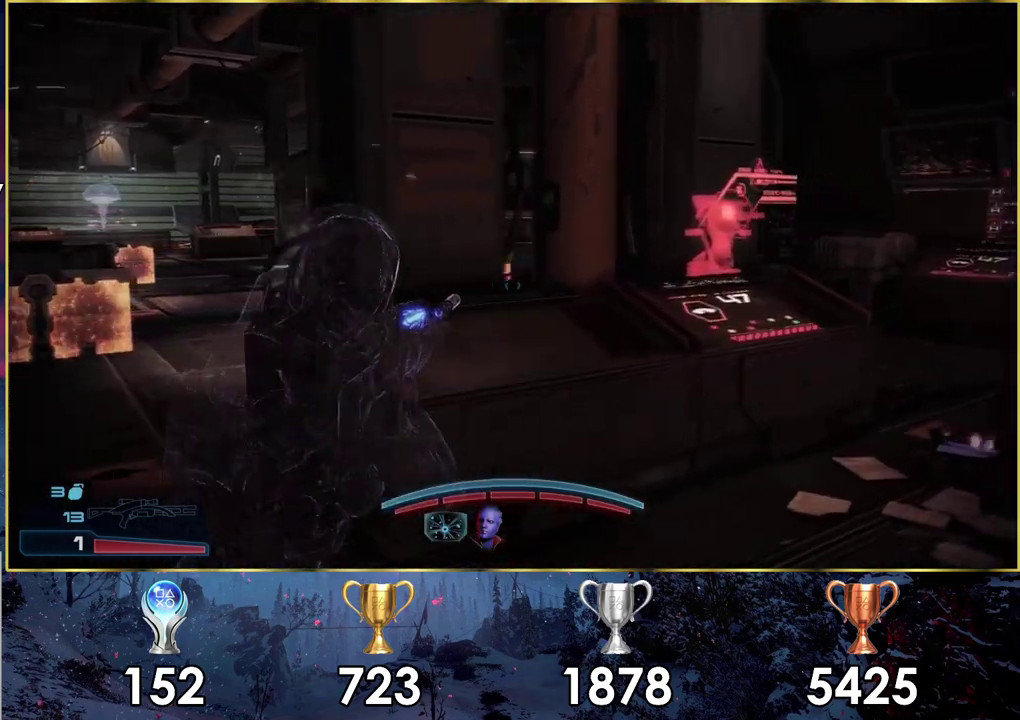
{"dt_ms": 500, "buttons": [], "left_stick": "up-right", "right_stick": "up"}
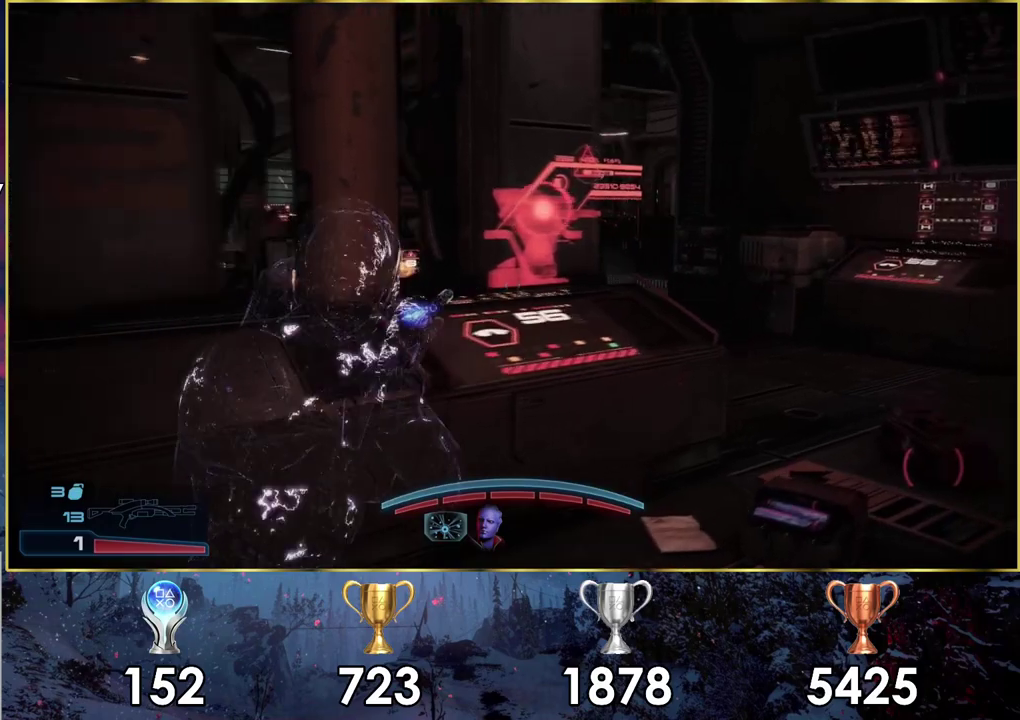
{"dt_ms": 500, "buttons": [], "left_stick": "up-right", "right_stick": "up"}
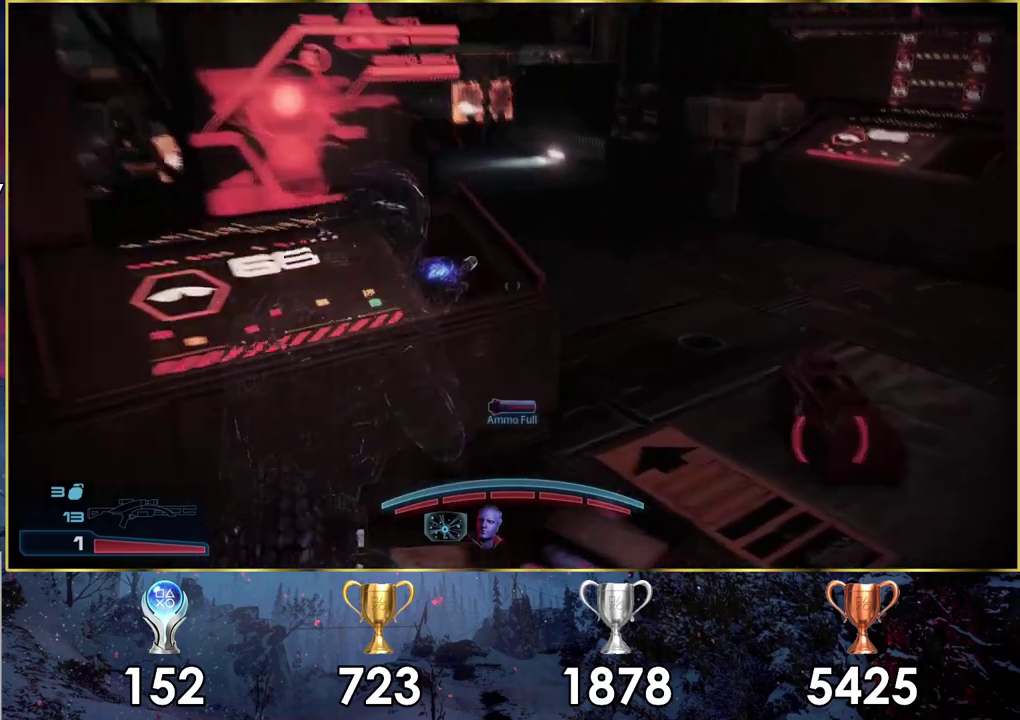
{"dt_ms": 500, "buttons": [], "left_stick": "up-right", "right_stick": "center", "events": [[17, "right_stick", "up-right"], [50, "left_stick", "left"], [133, "right_stick", "center"], [150, "left_stick", "up-right"], [350, "left_stick", "down-left"], [433, "CROSS", "down"], [500, "CROSS", "up"], [500, "left_stick", "up-right"]]}
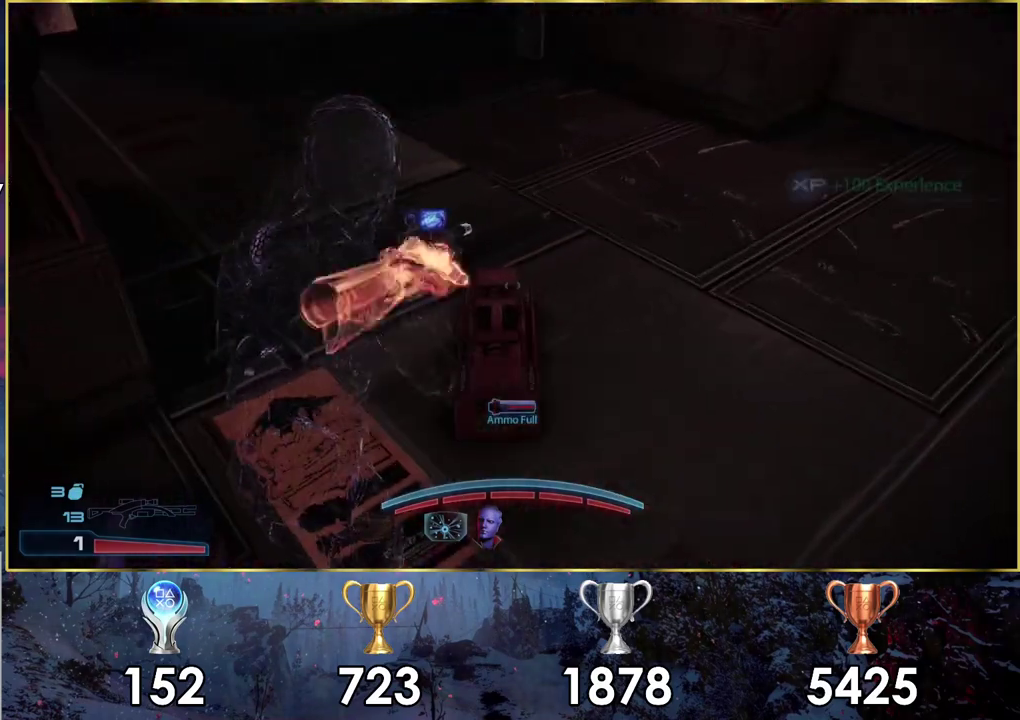
{"dt_ms": 200, "buttons": [], "left_stick": "up", "right_stick": "down-left", "events": [[83, "left_stick", "up"], [117, "right_stick", "down-left"]]}
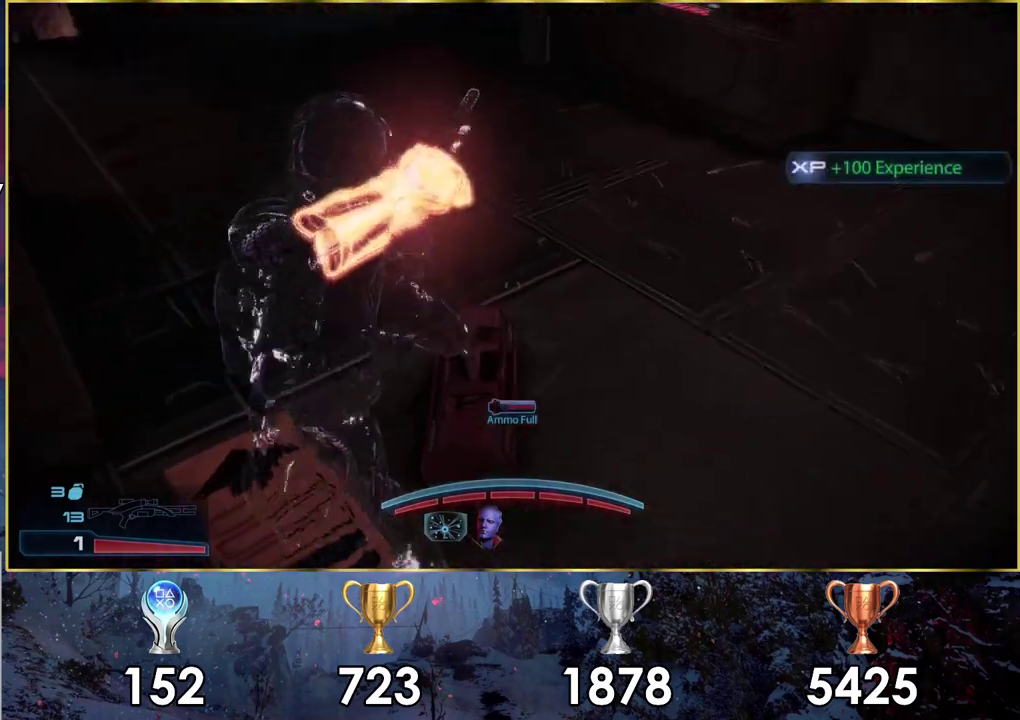
{"dt_ms": 400, "buttons": [], "left_stick": "up-right", "right_stick": "center"}
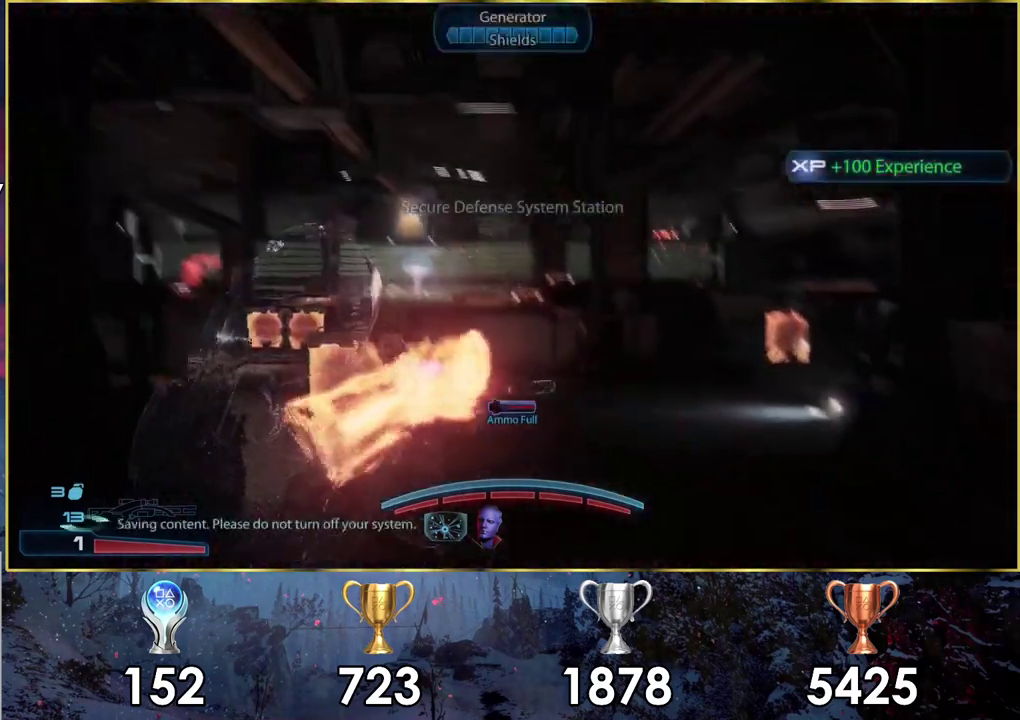
{"dt_ms": 400, "buttons": [], "left_stick": "up", "right_stick": "center"}
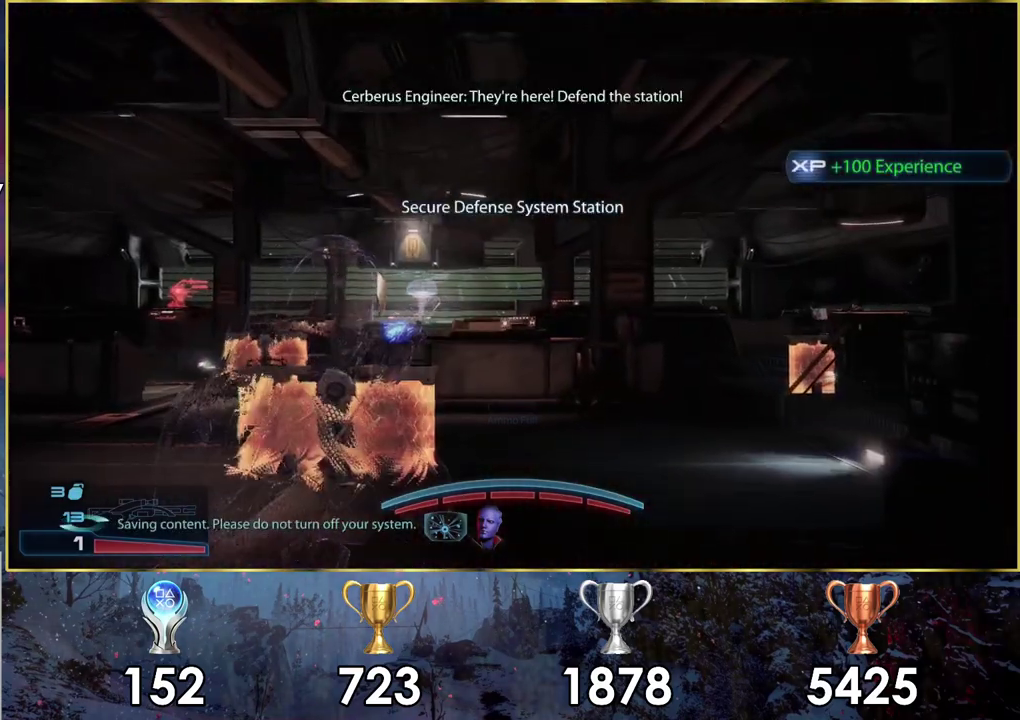
{"dt_ms": 600, "buttons": [], "left_stick": "up", "right_stick": "left"}
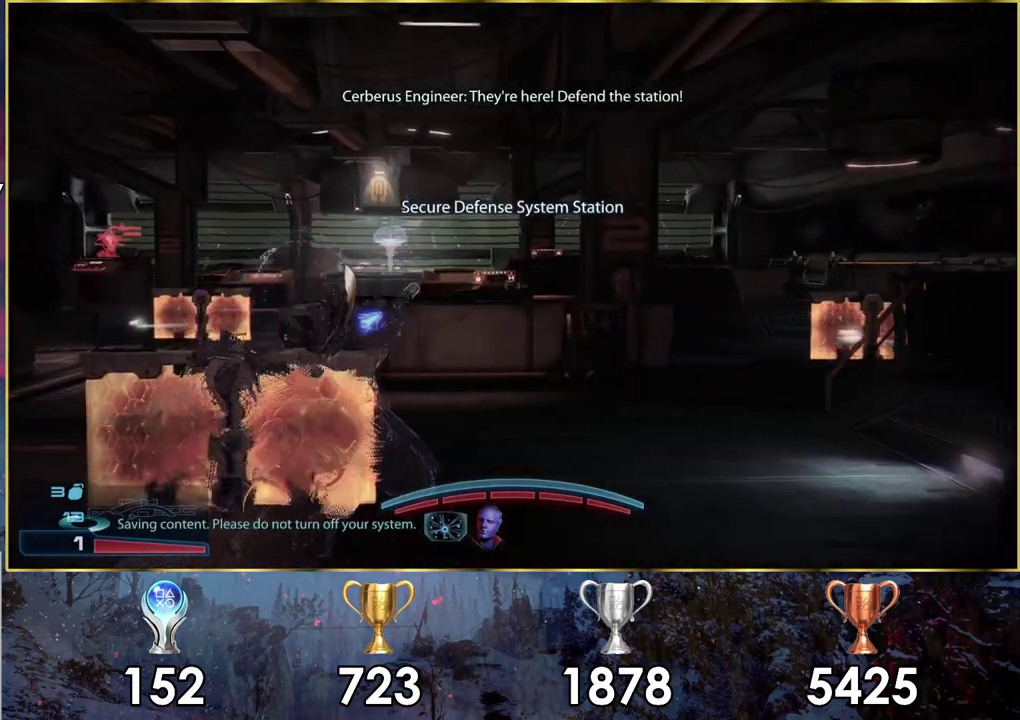
{"dt_ms": 400, "buttons": [], "left_stick": "up-right", "right_stick": "center"}
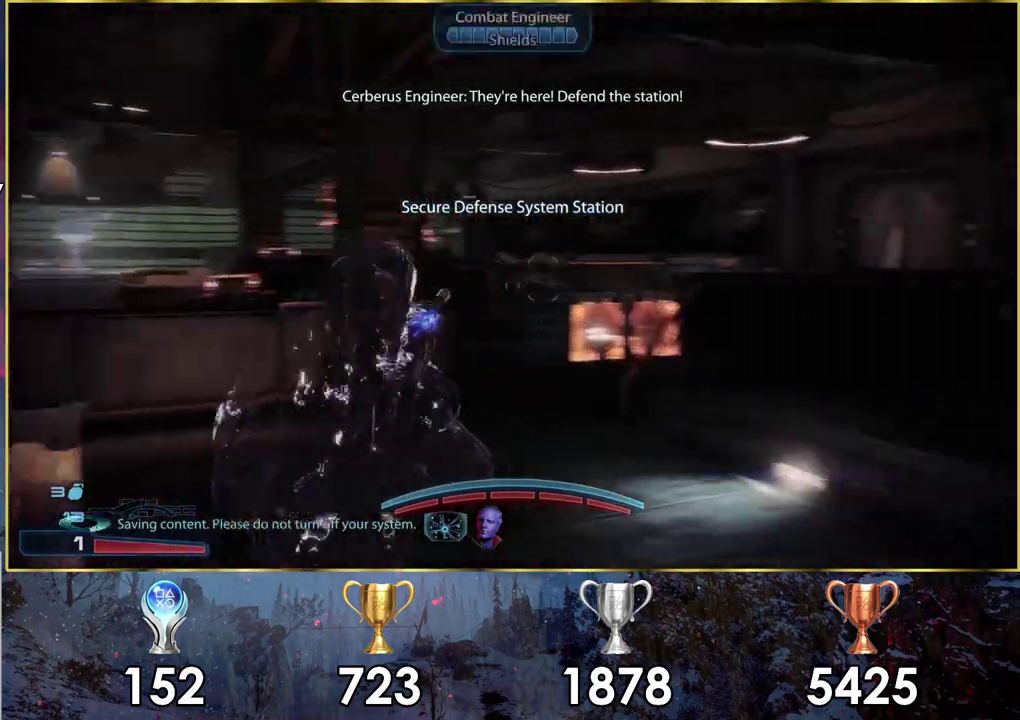
{"dt_ms": 300, "buttons": [], "left_stick": "up", "right_stick": "down-left"}
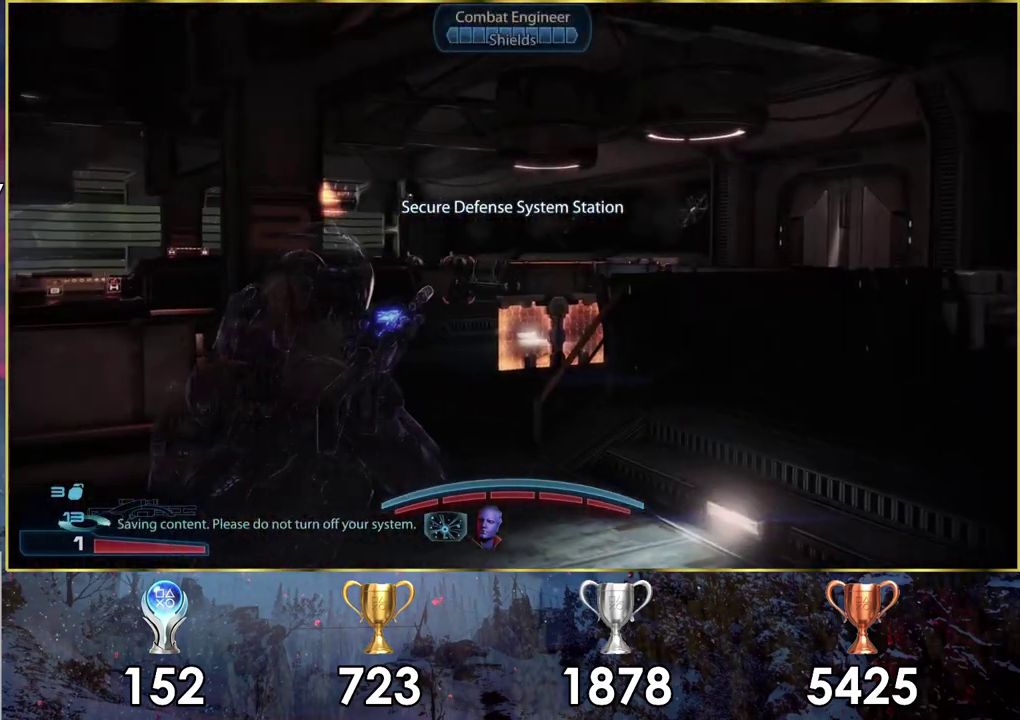
{"dt_ms": 400, "buttons": ["L2"], "left_stick": "up-right", "right_stick": "left"}
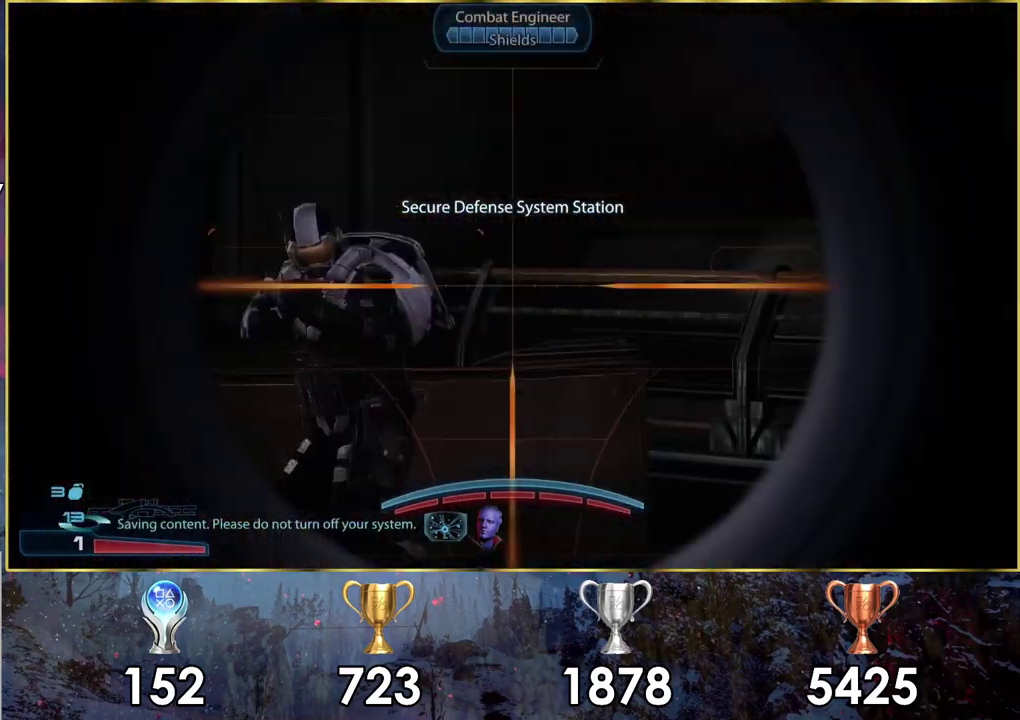
{"dt_ms": 100, "buttons": ["L2"], "left_stick": "up-right", "right_stick": "left"}
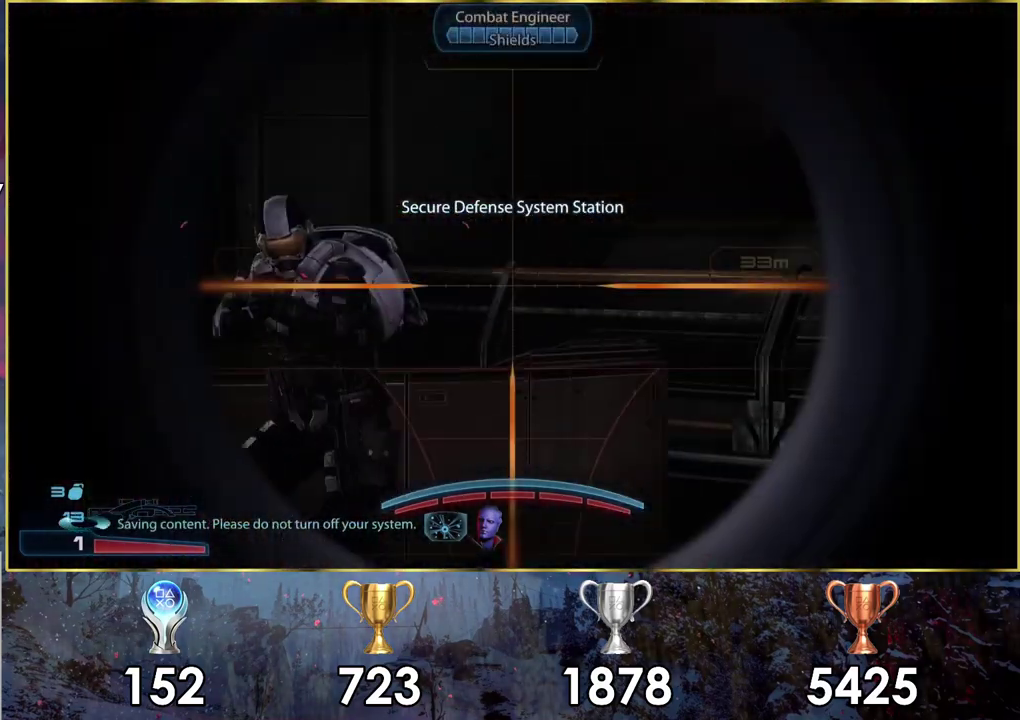
{"dt_ms": 500, "buttons": ["L2"], "left_stick": "up-right", "right_stick": "center"}
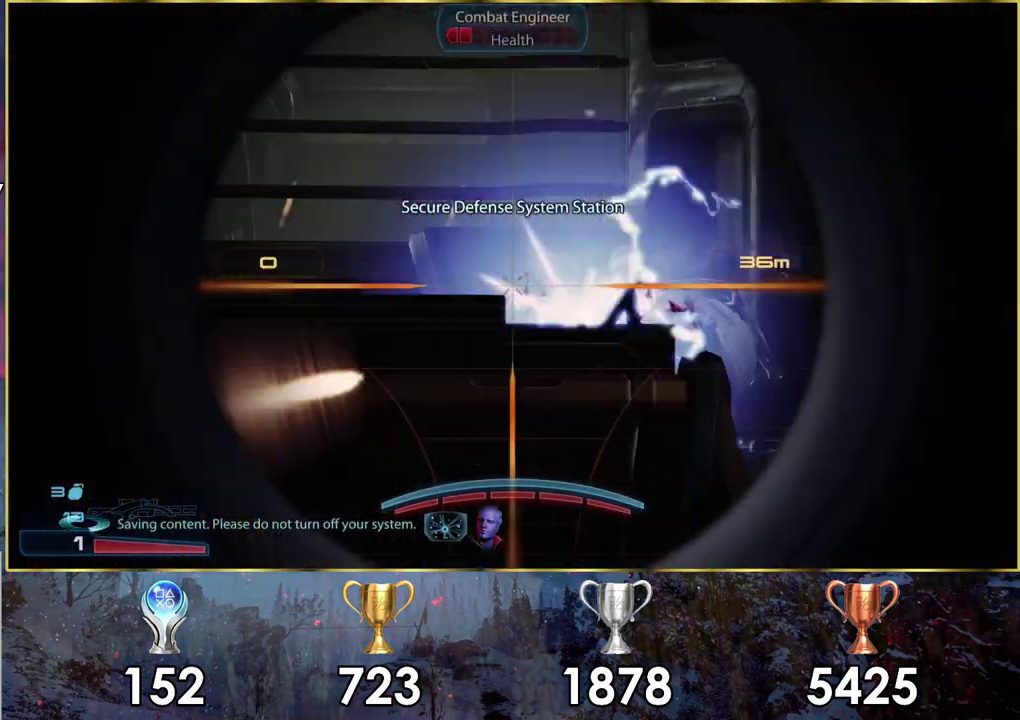
{"dt_ms": 600, "buttons": [], "left_stick": "up", "right_stick": "up"}
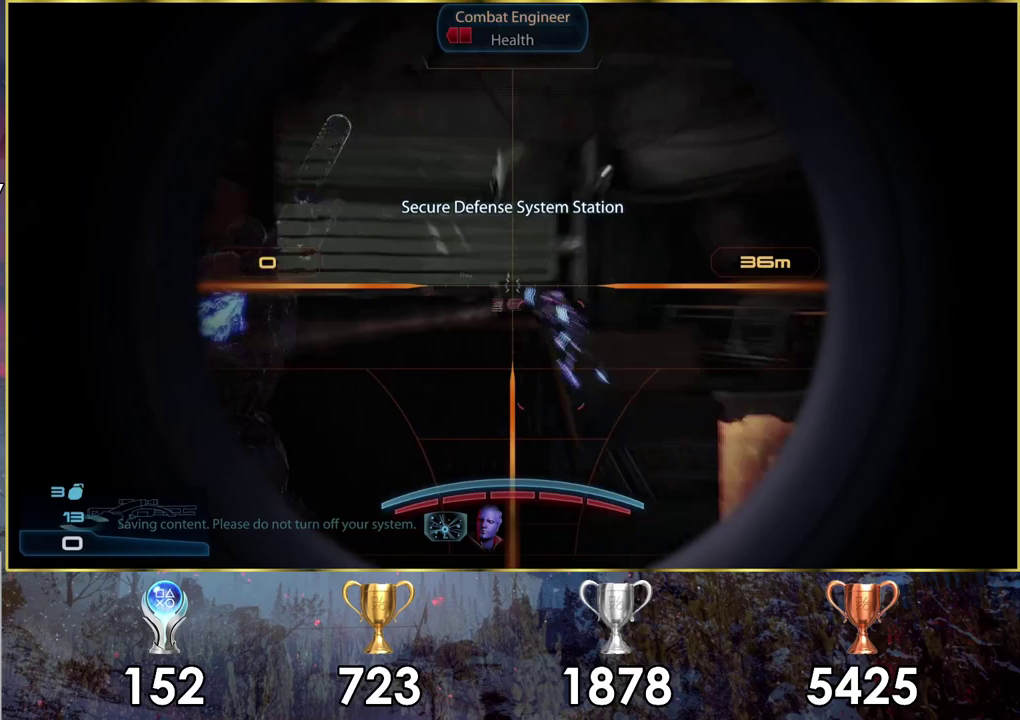
{"dt_ms": 500, "buttons": [], "left_stick": "up-right", "right_stick": "center"}
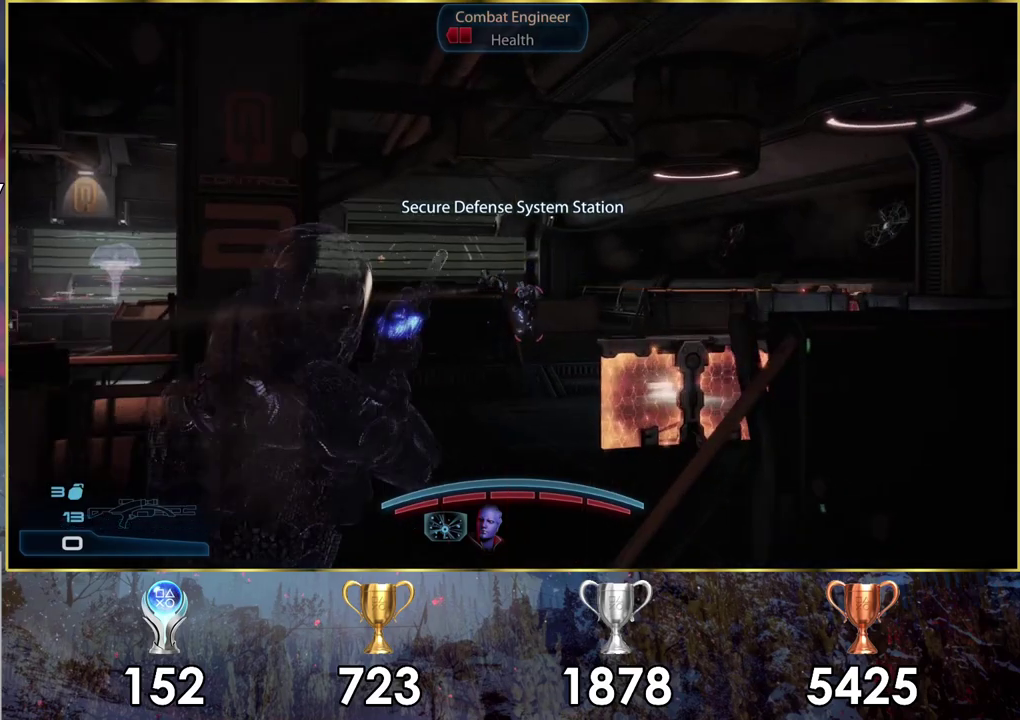
{"dt_ms": 500, "buttons": [], "left_stick": "up-left", "right_stick": "center"}
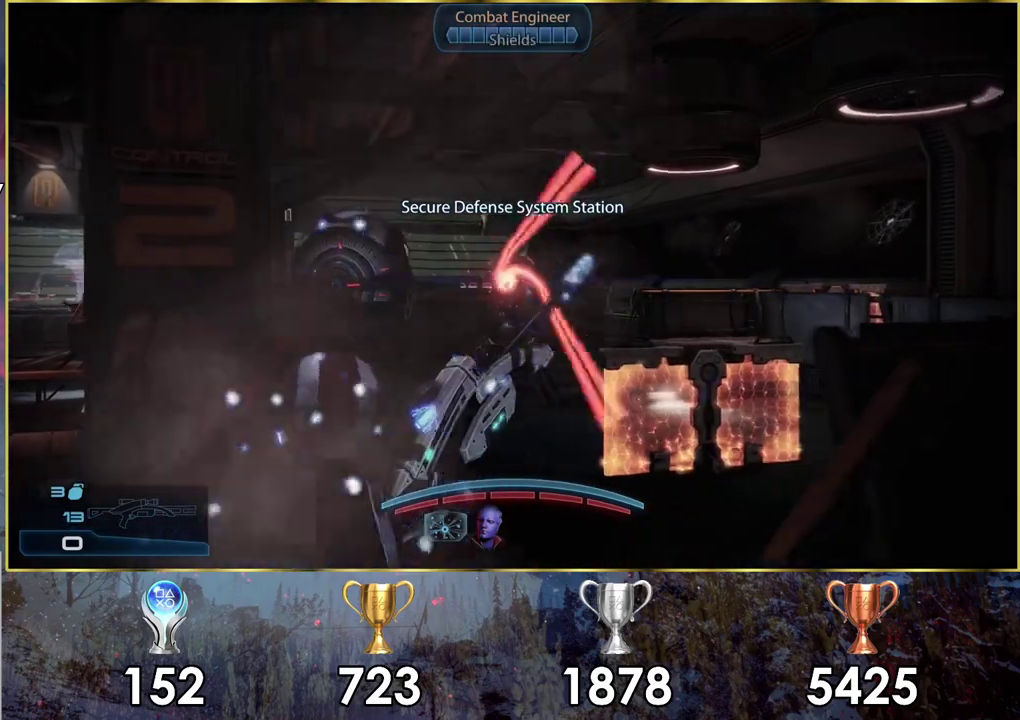
{"dt_ms": 500, "buttons": [], "left_stick": "center", "right_stick": "center", "events": [[350, "left_stick", "up"], [433, "left_stick", "up-right"], [483, "left_stick", "center"]]}
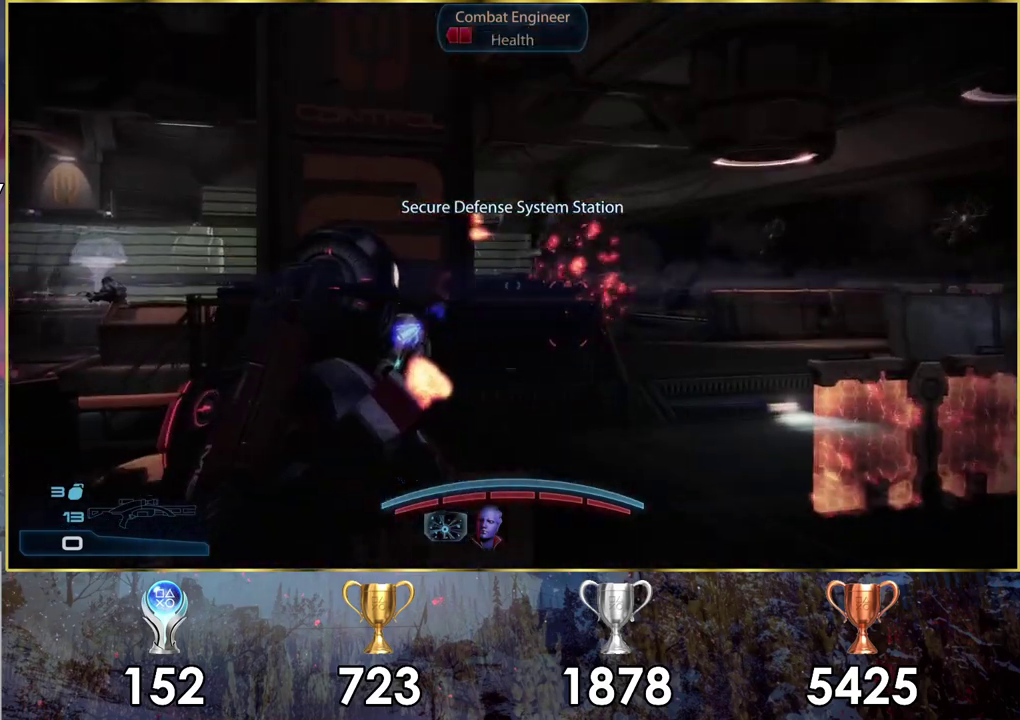
{"dt_ms": 300, "buttons": ["SQUARE"], "left_stick": "center", "right_stick": "center", "events": [[233, "SQUARE", "down"]]}
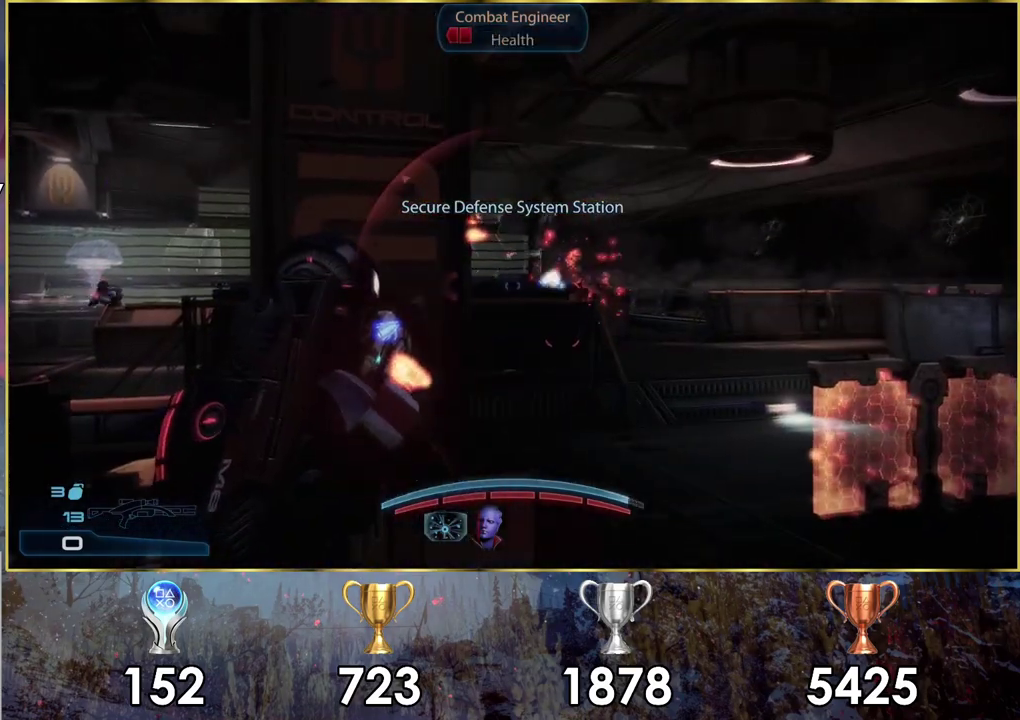
{"dt_ms": 300, "buttons": [], "left_stick": "up-right", "right_stick": "center"}
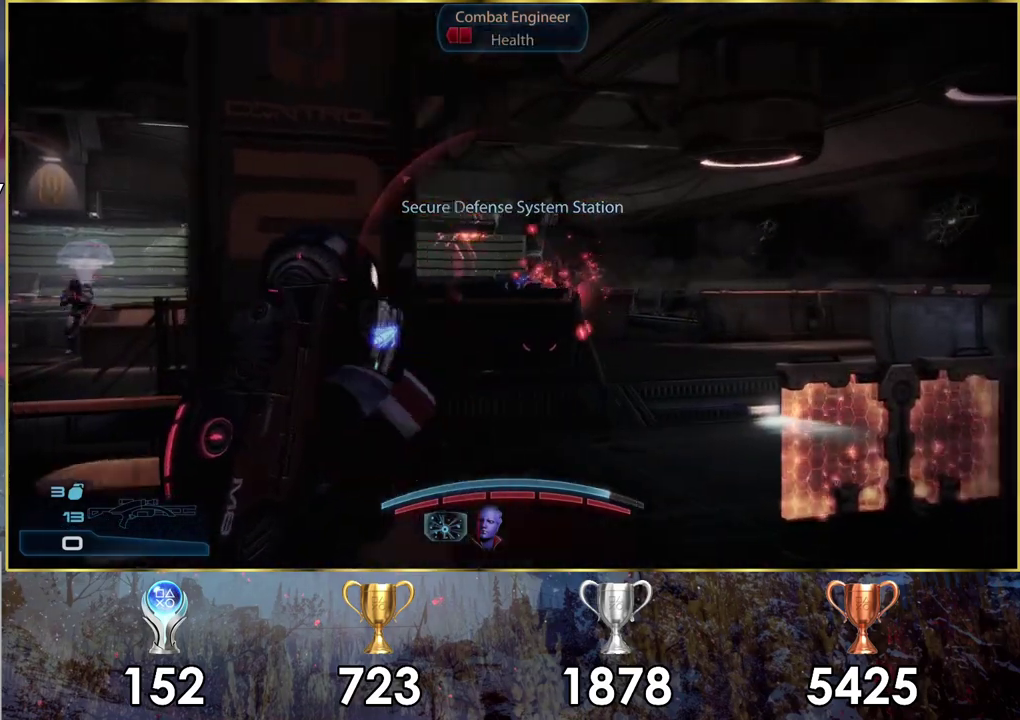
{"dt_ms": 300, "buttons": [], "left_stick": "center", "right_stick": "up-left"}
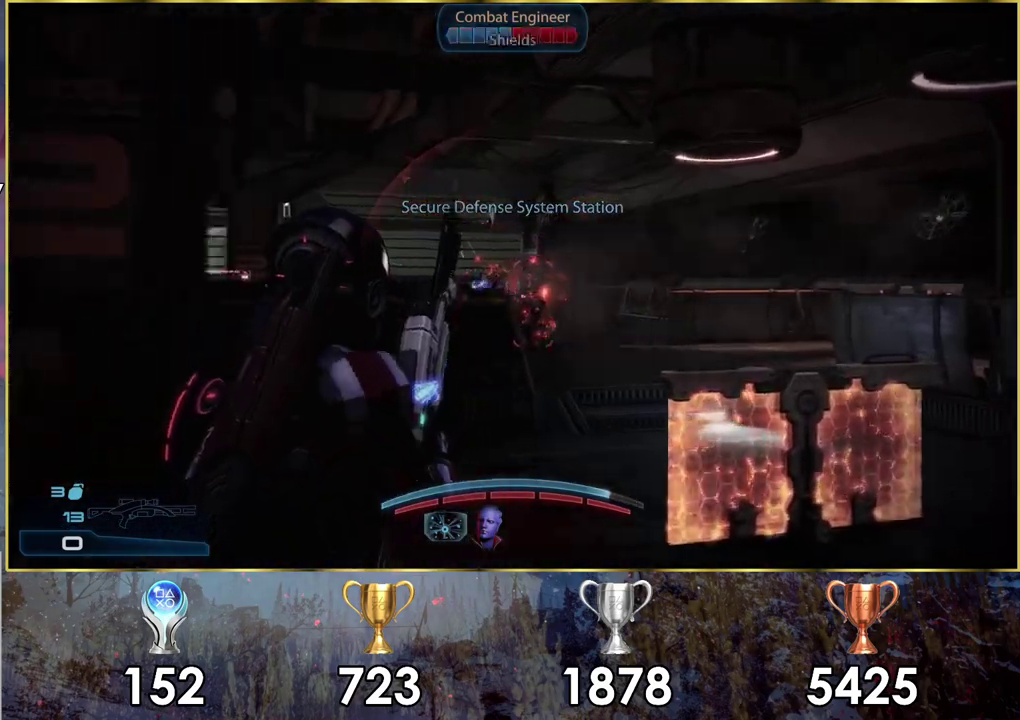
{"dt_ms": 200, "buttons": [], "left_stick": "up", "right_stick": "up-left"}
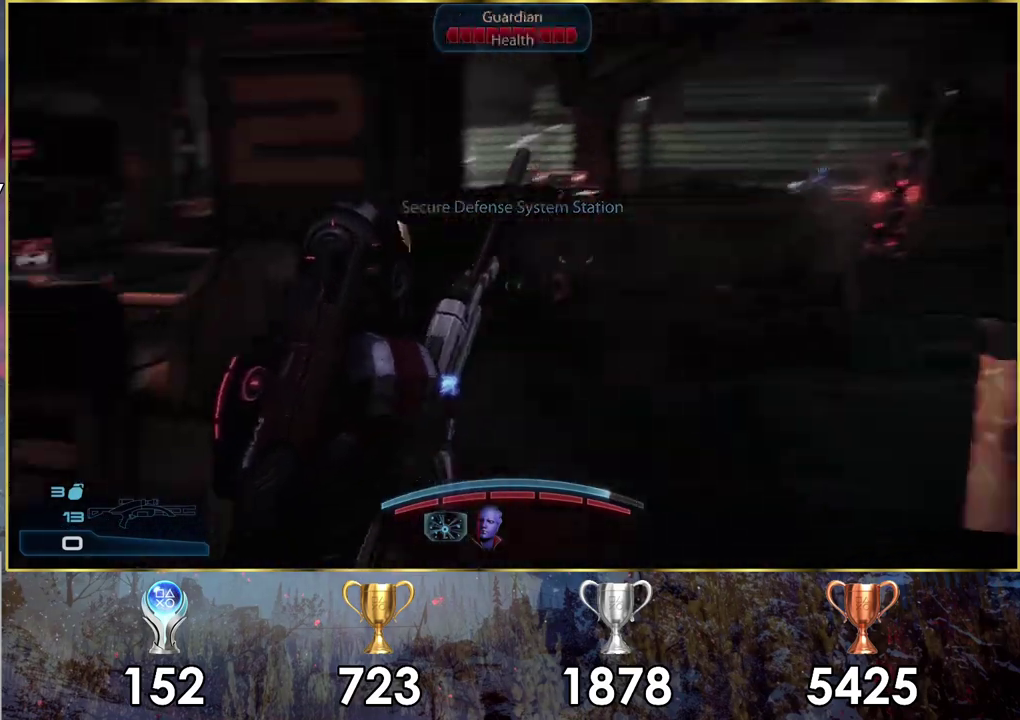
{"dt_ms": 200, "buttons": [], "left_stick": "up", "right_stick": "center"}
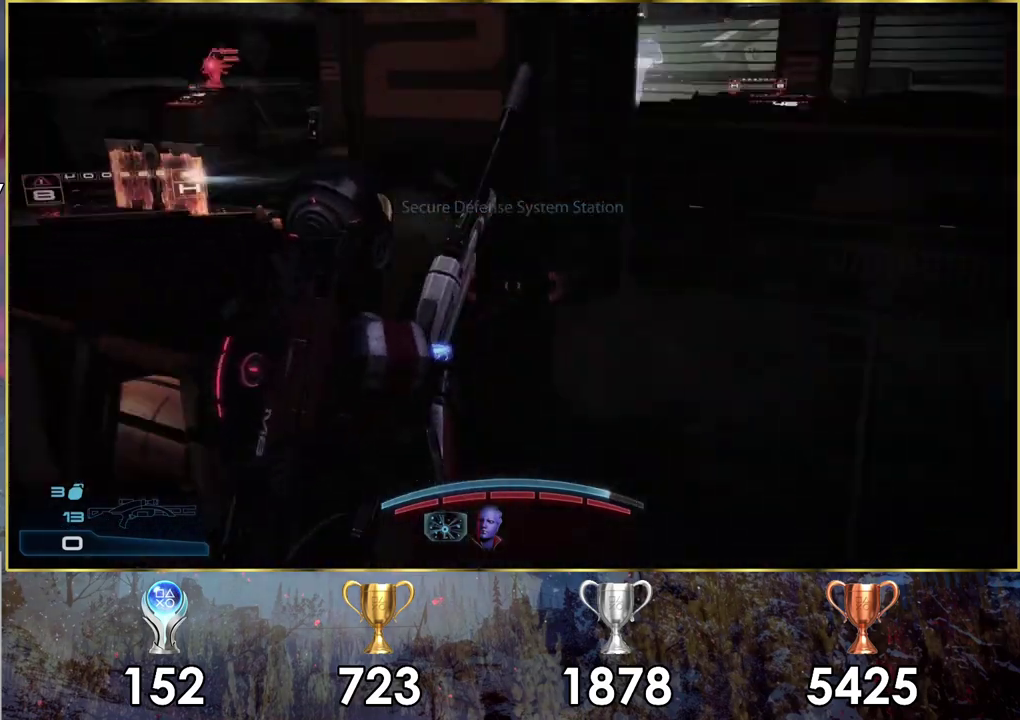
{"dt_ms": 200, "buttons": [], "left_stick": "center", "right_stick": "center"}
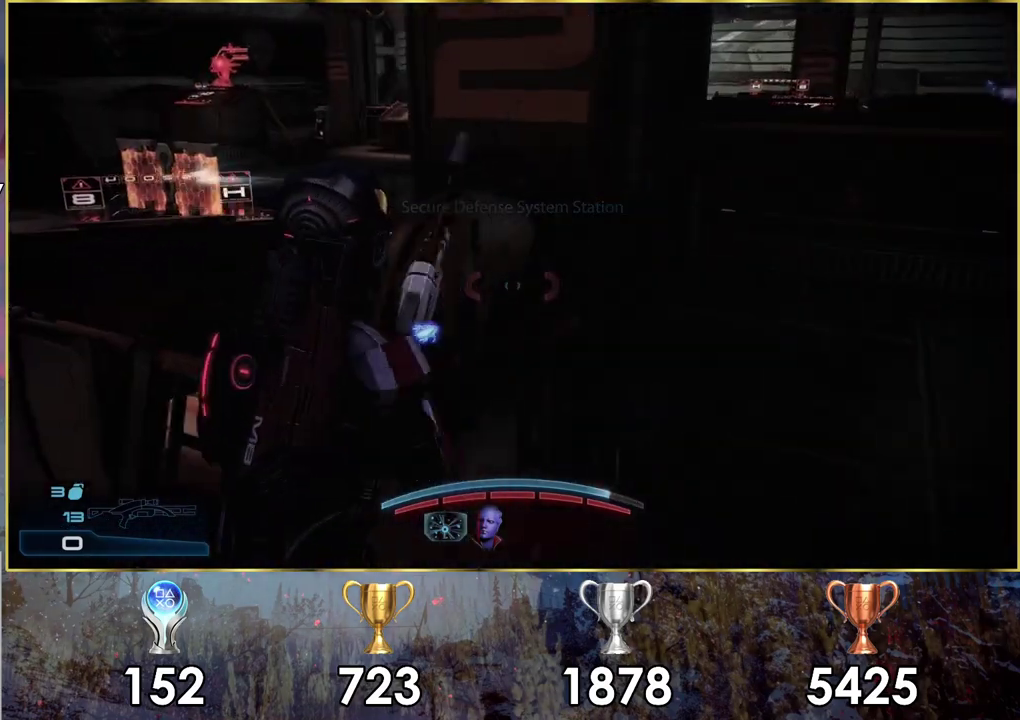
{"dt_ms": 200, "buttons": [], "left_stick": "center", "right_stick": "down-right"}
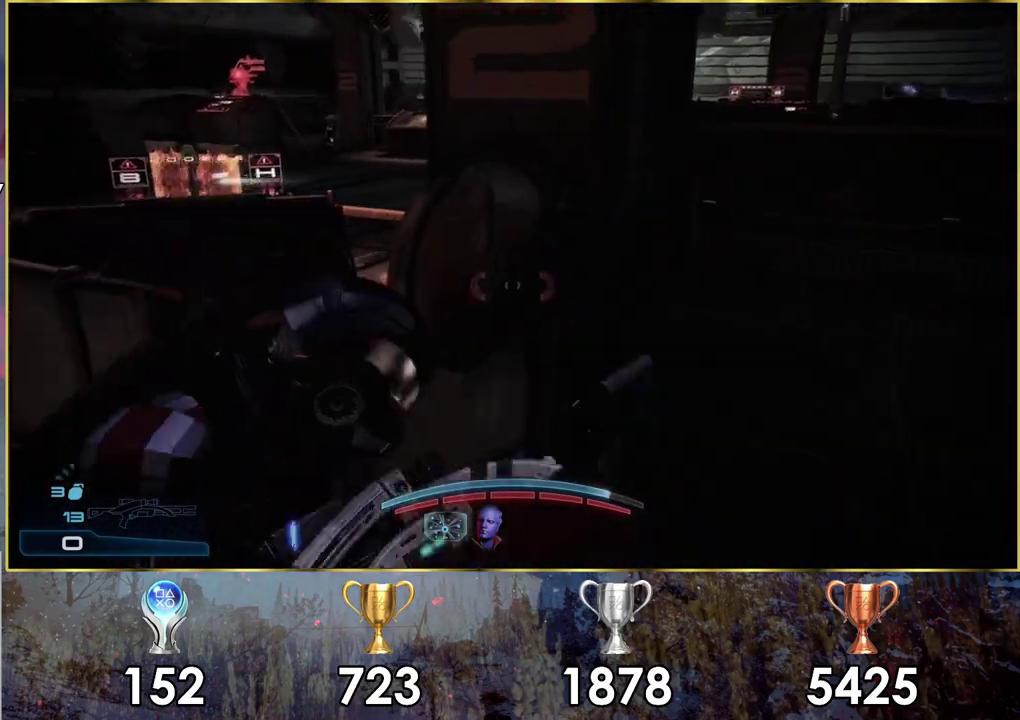
{"dt_ms": 400, "buttons": [], "left_stick": "center", "right_stick": "center"}
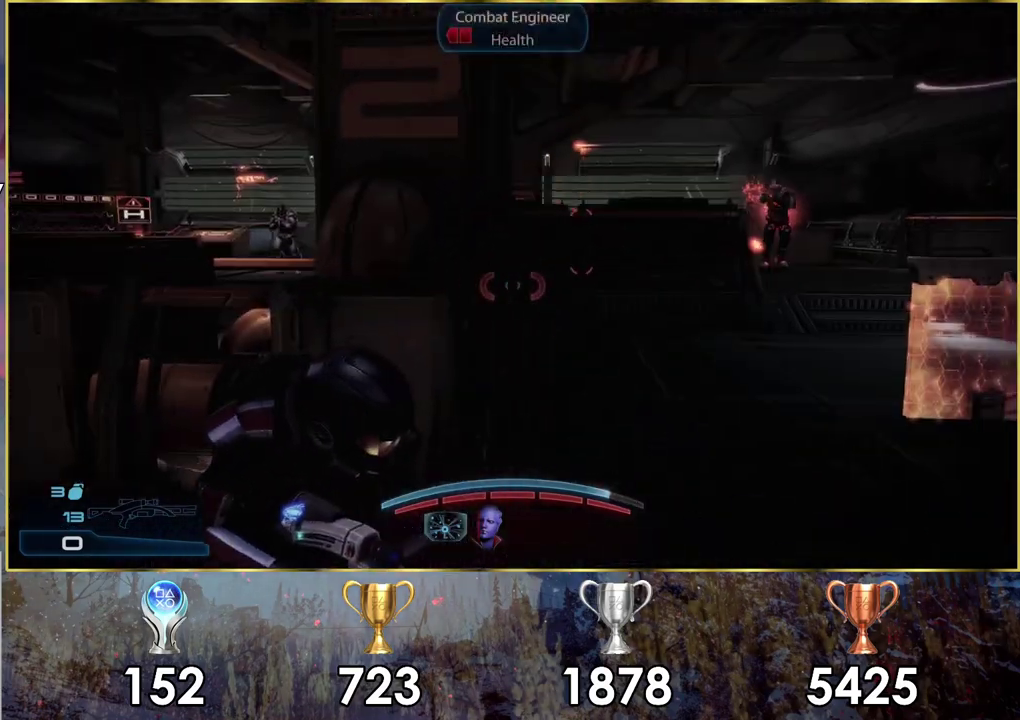
{"dt_ms": 600, "buttons": [], "left_stick": "center", "right_stick": "right", "events": [[567, "right_stick", "right"]]}